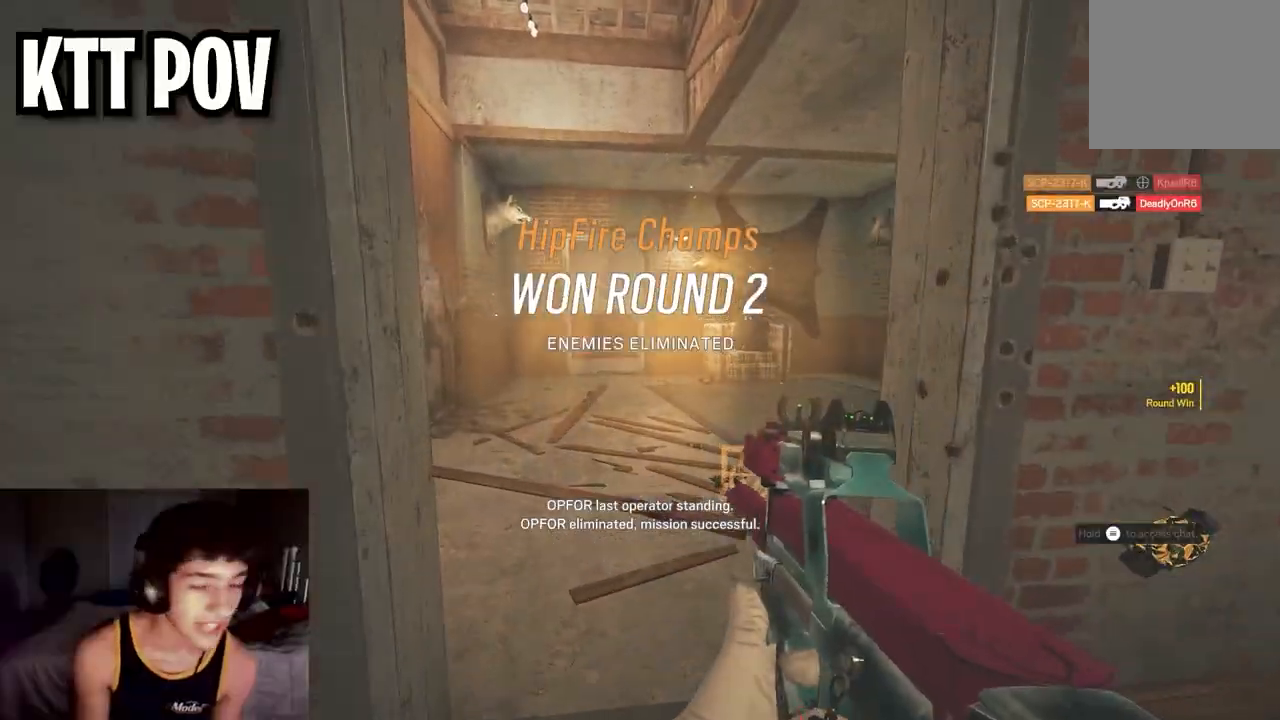
Gameplay with a controller (Xbox layout); each line is a JSON object with the inputs held at the frame after it. "events" lists button and stick changes between this image and that frame as [ms after this image, input, new state], when the widget could be followed in between.
{"buttons": [], "left_stick": "center", "right_stick": "center", "events": [[183, "SELECT", "down"], [333, "SELECT", "up"]]}
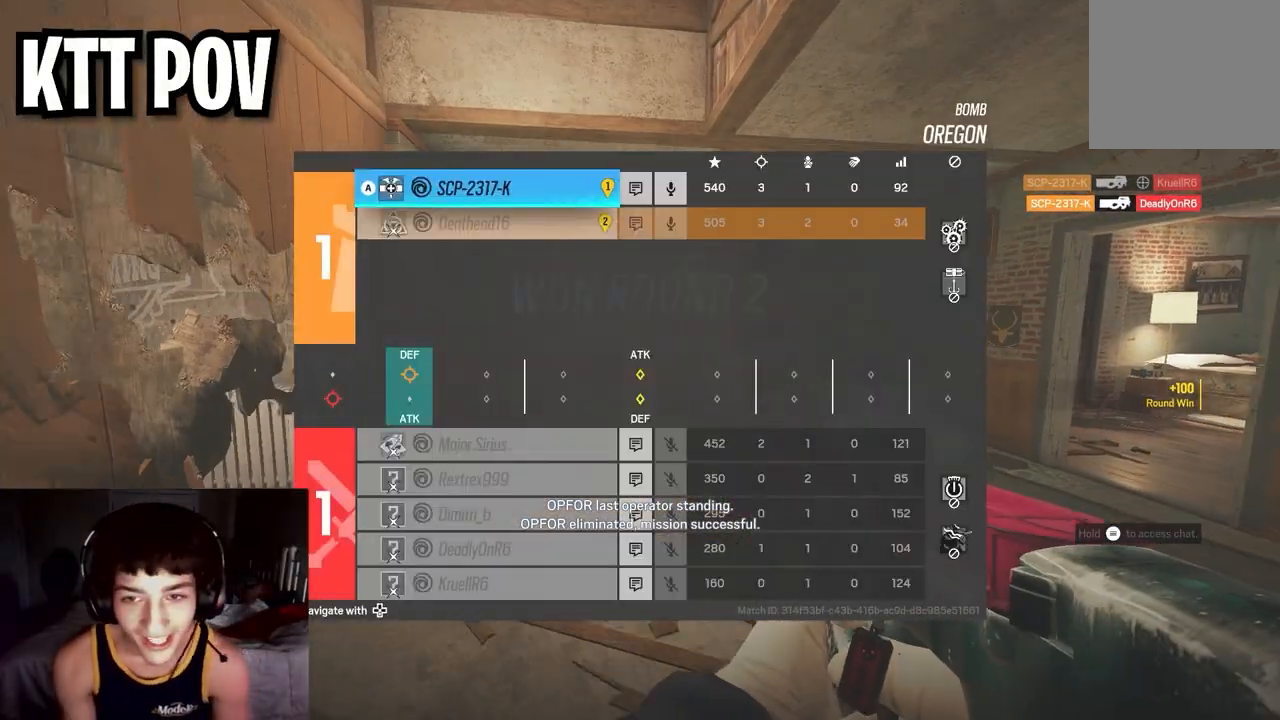
{"buttons": [], "left_stick": "center", "right_stick": "center", "events": []}
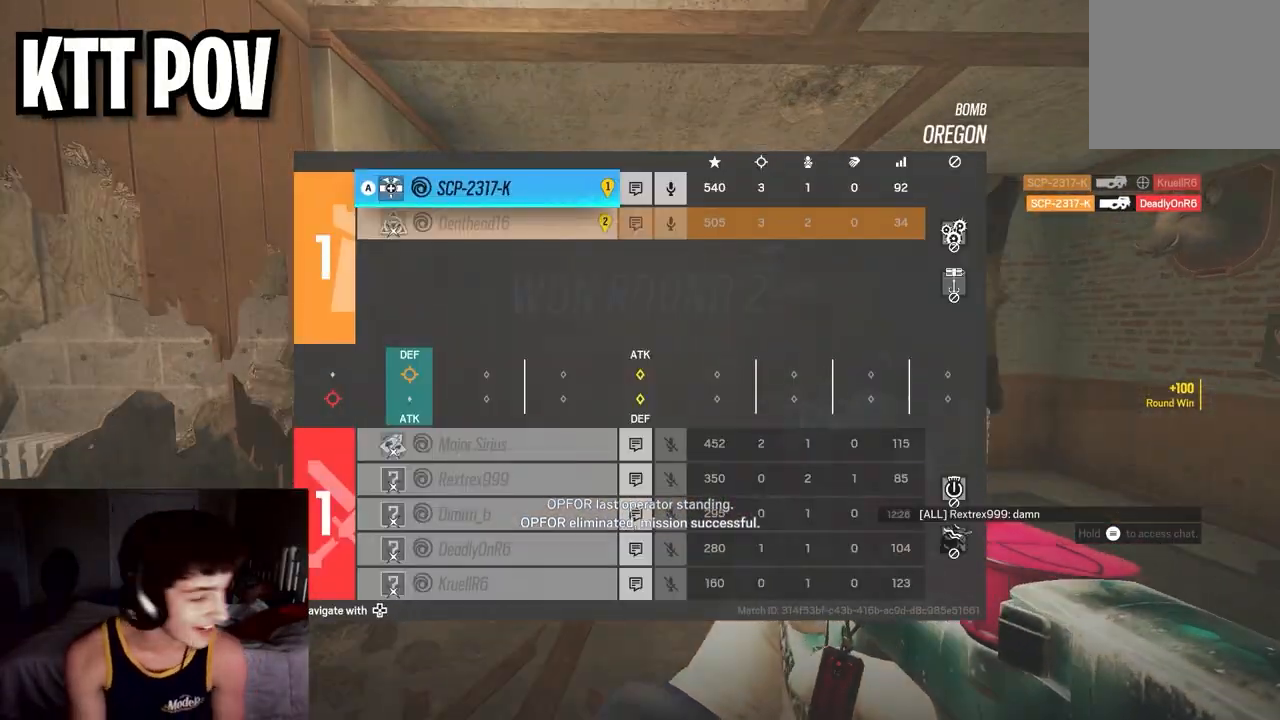
{"buttons": [], "left_stick": "center", "right_stick": "center", "events": []}
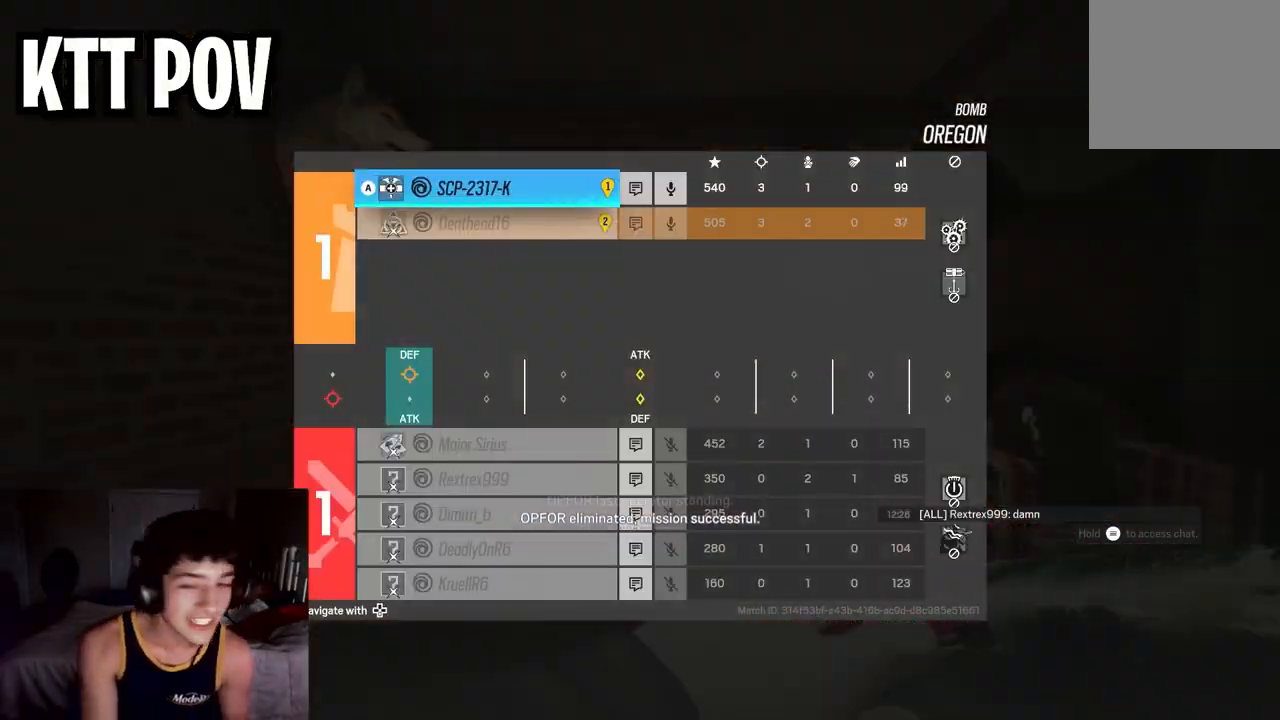
{"buttons": [], "left_stick": "center", "right_stick": "center", "events": [[233, "SELECT", "down"], [350, "SELECT", "up"]]}
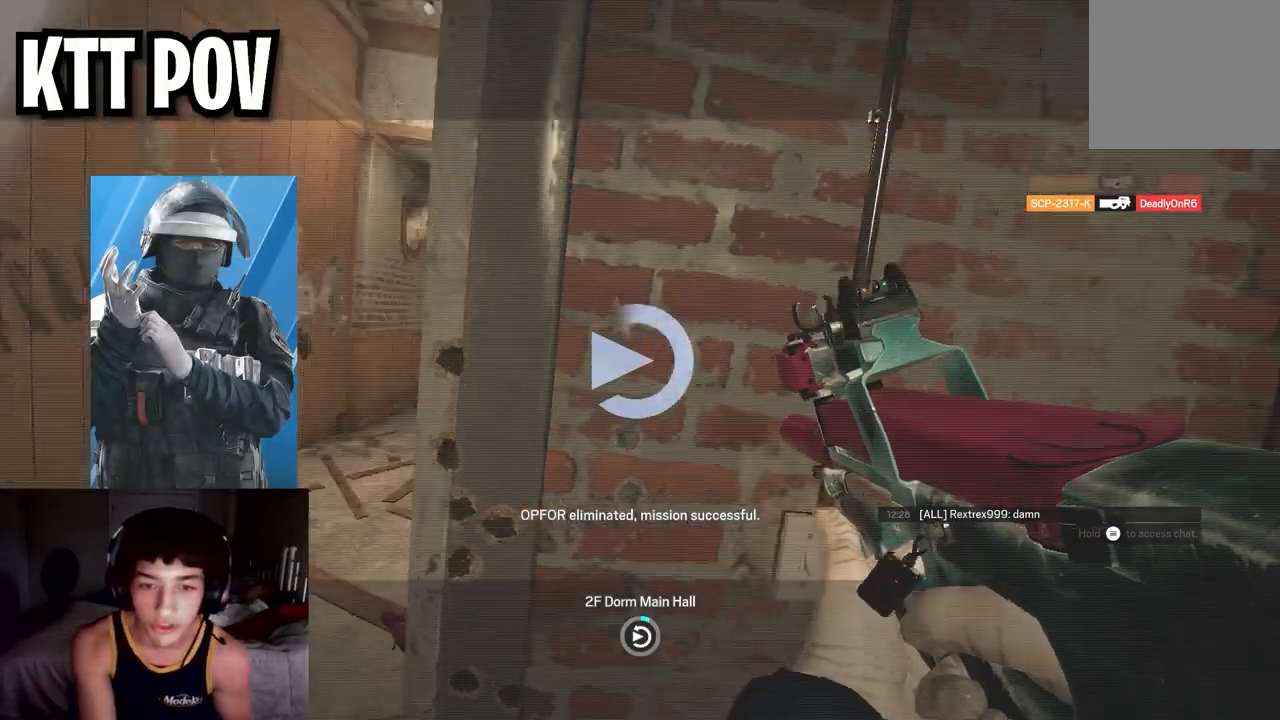
{"buttons": [], "left_stick": "center", "right_stick": "center", "events": []}